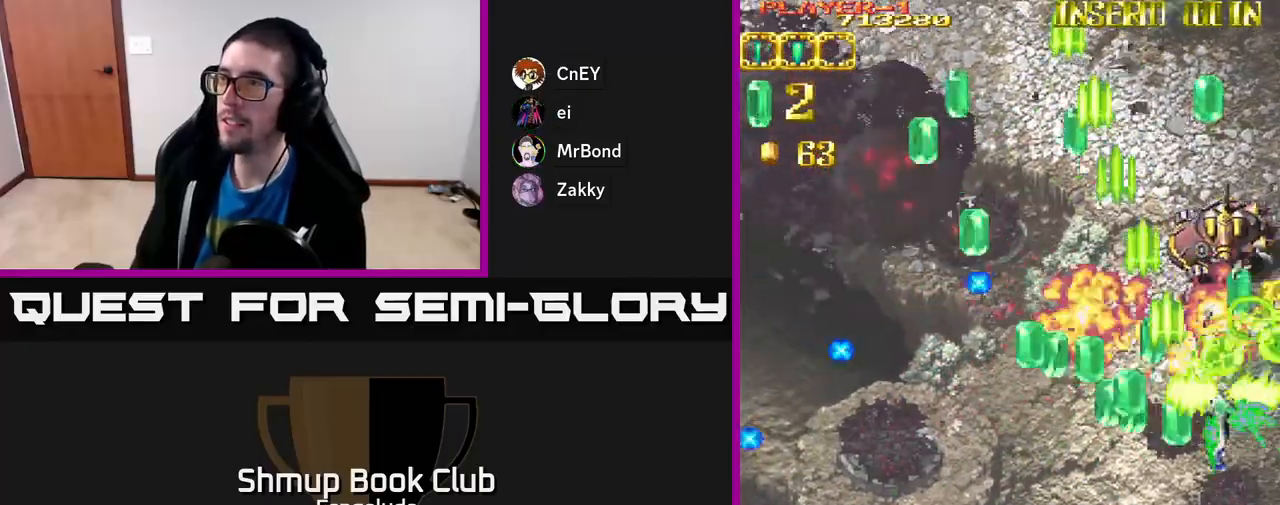
Gameplay with a controller (Xbox layout); each line is a JSON object with the inputs held at the frame after it. "events" lists button and stick changes between this image and that frame as [ms after this image, input, new state], when the widget could be followed in between. Not read: right_stick.
{"buttons": ["A", "DPAD_DOWN"], "left_stick": "center", "events": [[50, "DPAD_DOWN", "down"], [483, "DPAD_RIGHT", "up"]]}
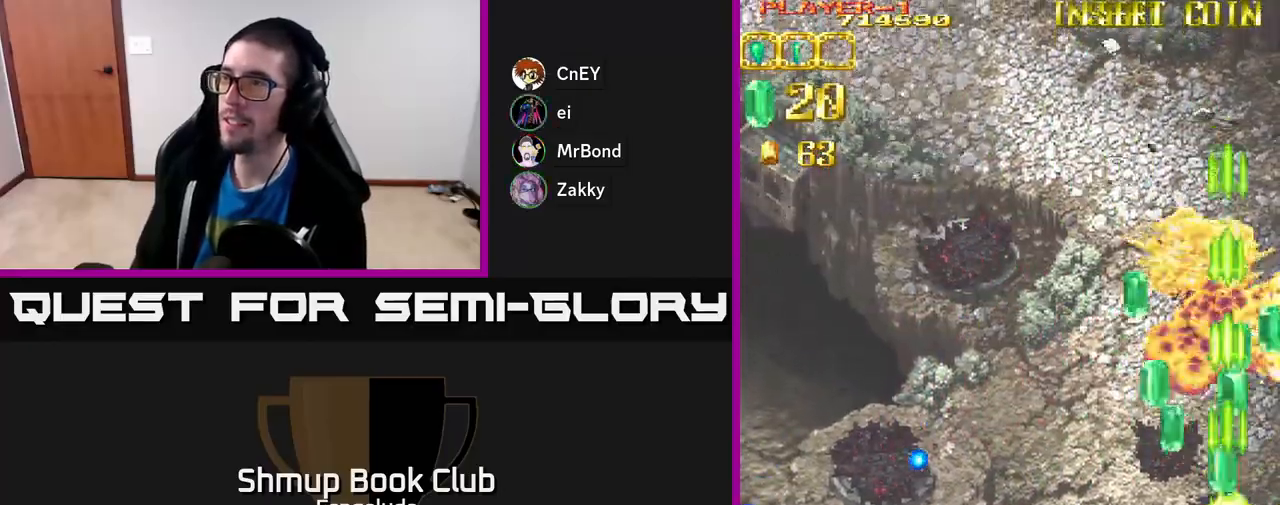
{"buttons": ["A", "DPAD_LEFT"], "left_stick": "center", "events": [[33, "DPAD_DOWN", "up"], [50, "DPAD_LEFT", "down"], [83, "DPAD_UP", "down"], [350, "DPAD_UP", "up"]]}
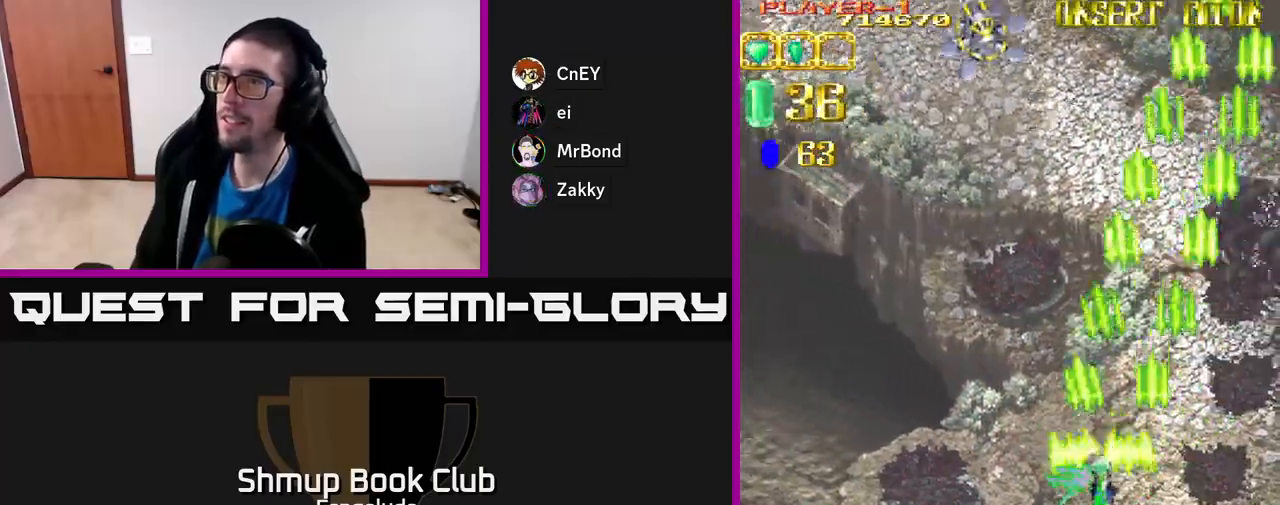
{"buttons": ["A", "DPAD_LEFT"], "left_stick": "center", "events": []}
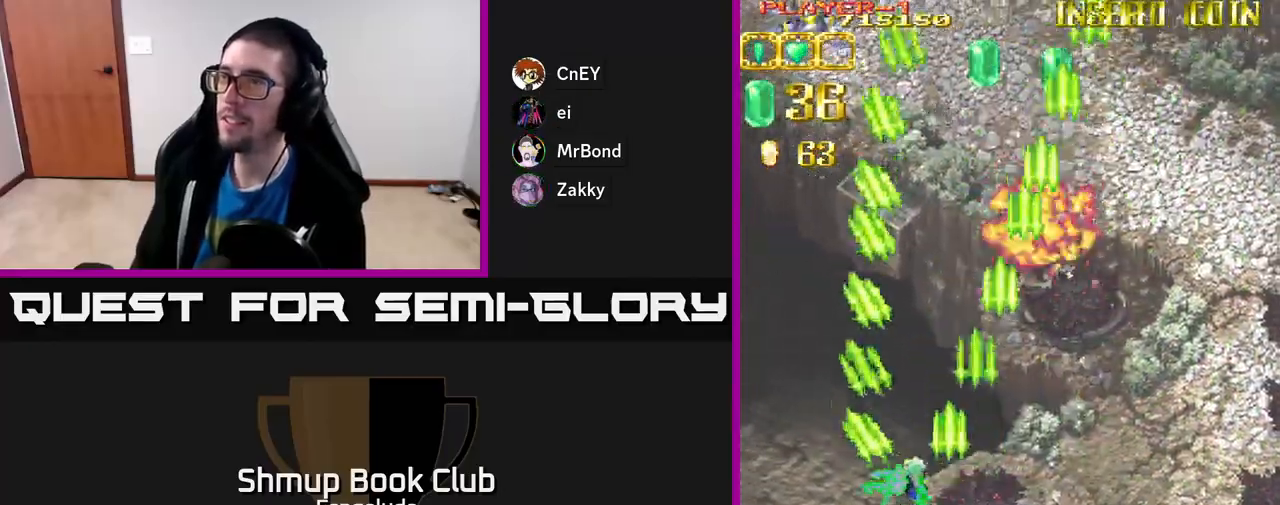
{"buttons": ["A", "DPAD_DOWN", "DPAD_LEFT"], "left_stick": "center", "events": [[400, "DPAD_DOWN", "down"]]}
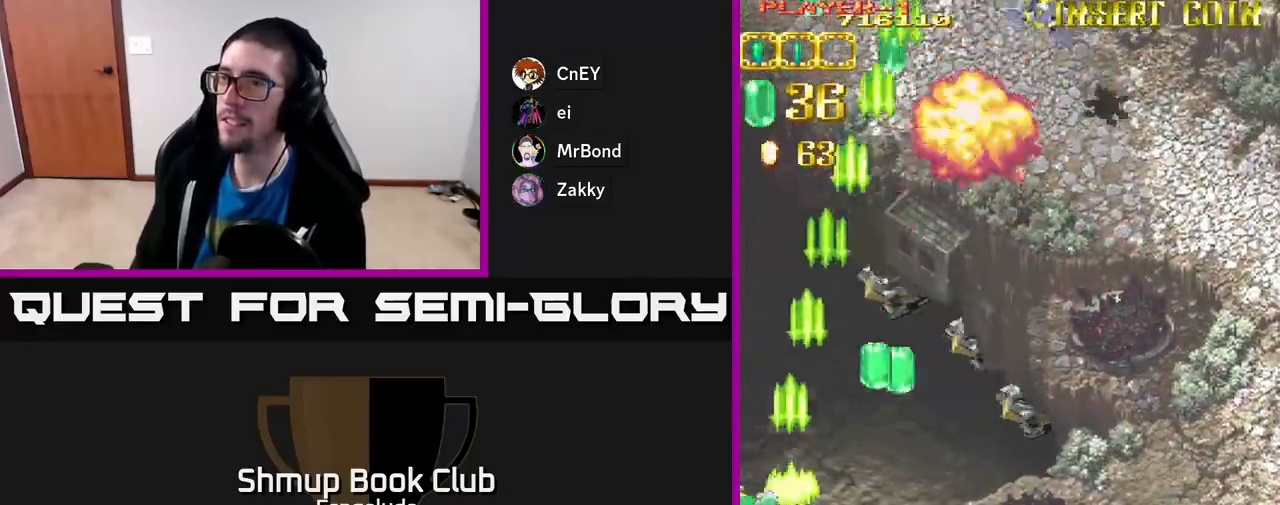
{"buttons": ["A", "DPAD_RIGHT"], "left_stick": "center", "events": [[50, "DPAD_LEFT", "up"], [150, "DPAD_RIGHT", "down"], [167, "DPAD_DOWN", "up"]]}
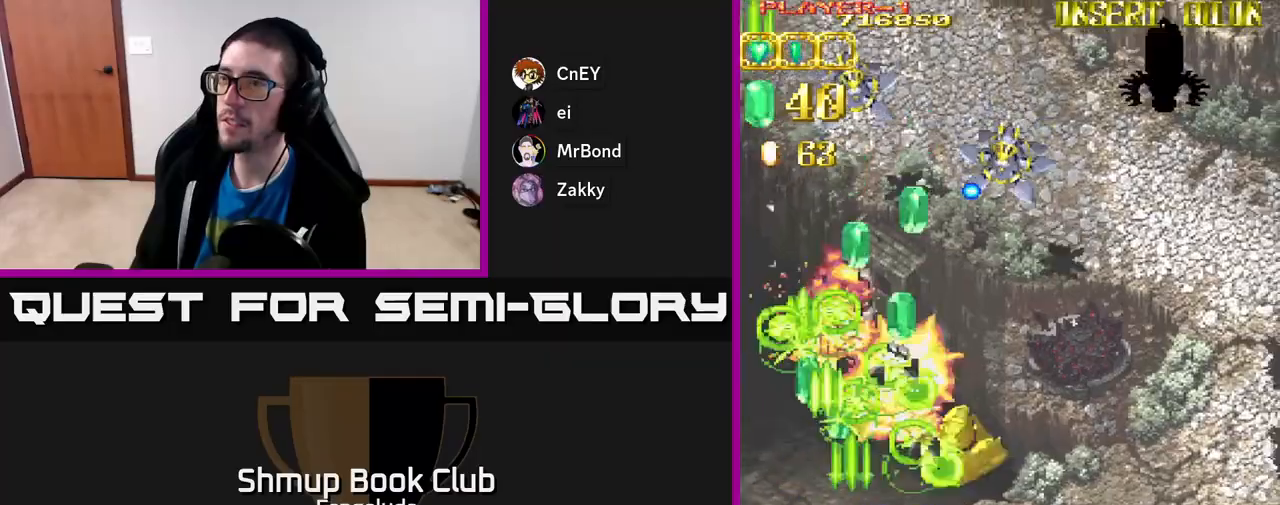
{"buttons": ["A", "DPAD_RIGHT"], "left_stick": "center", "events": [[67, "DPAD_RIGHT", "up"], [83, "DPAD_LEFT", "down"], [200, "DPAD_LEFT", "up"], [217, "DPAD_DOWN", "down"], [233, "DPAD_DOWN", "up"], [233, "DPAD_RIGHT", "down"]]}
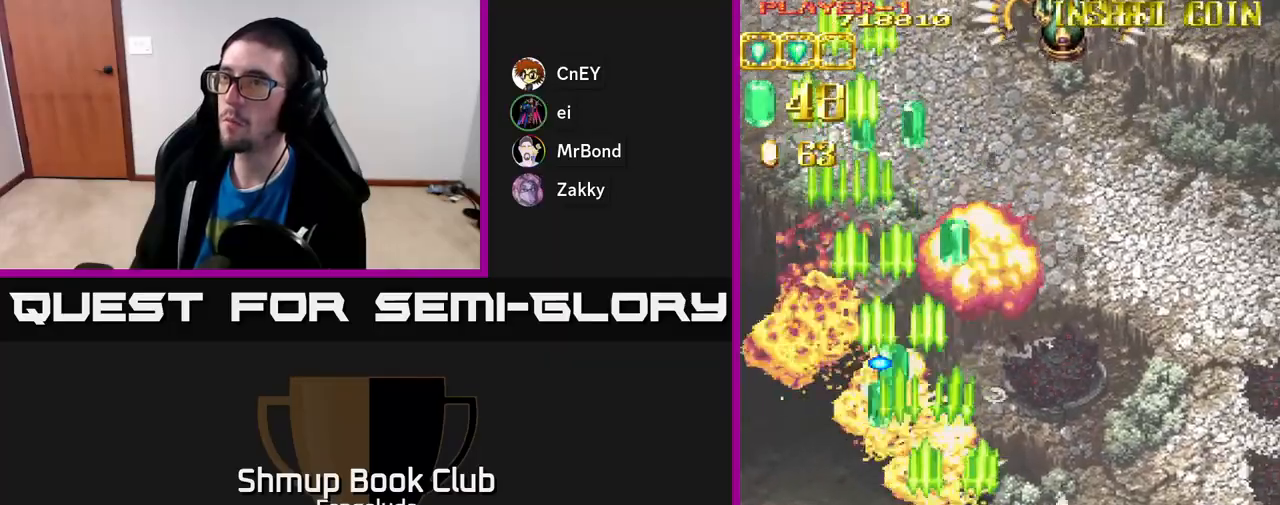
{"buttons": ["A", "DPAD_RIGHT"], "left_stick": "center", "events": []}
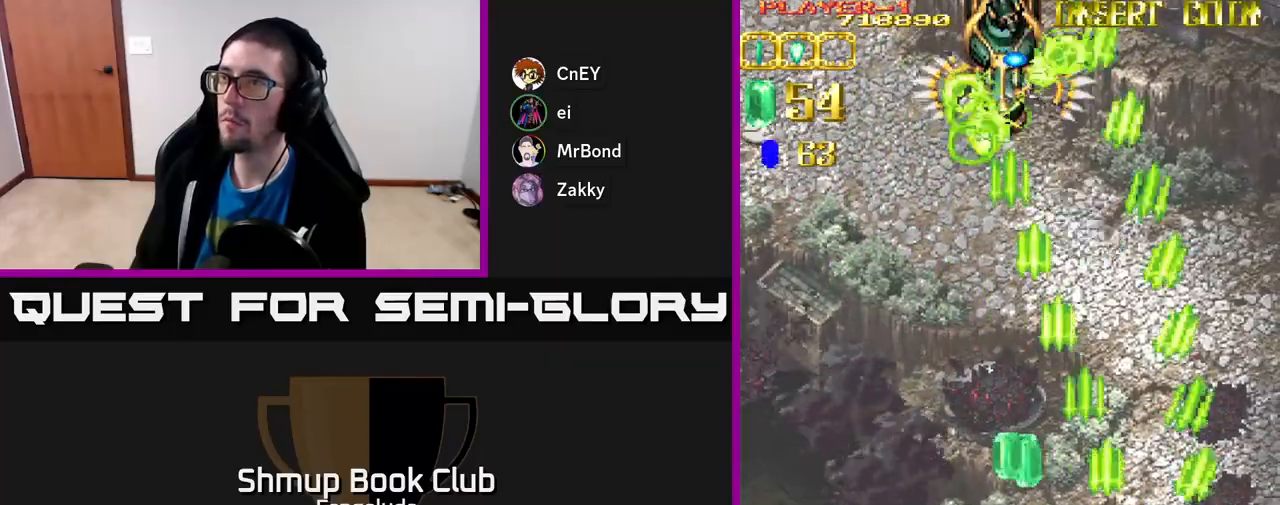
{"buttons": ["A", "DPAD_UP", "DPAD_LEFT"], "left_stick": "center", "events": [[117, "DPAD_RIGHT", "up"], [150, "DPAD_LEFT", "down"], [317, "DPAD_UP", "down"]]}
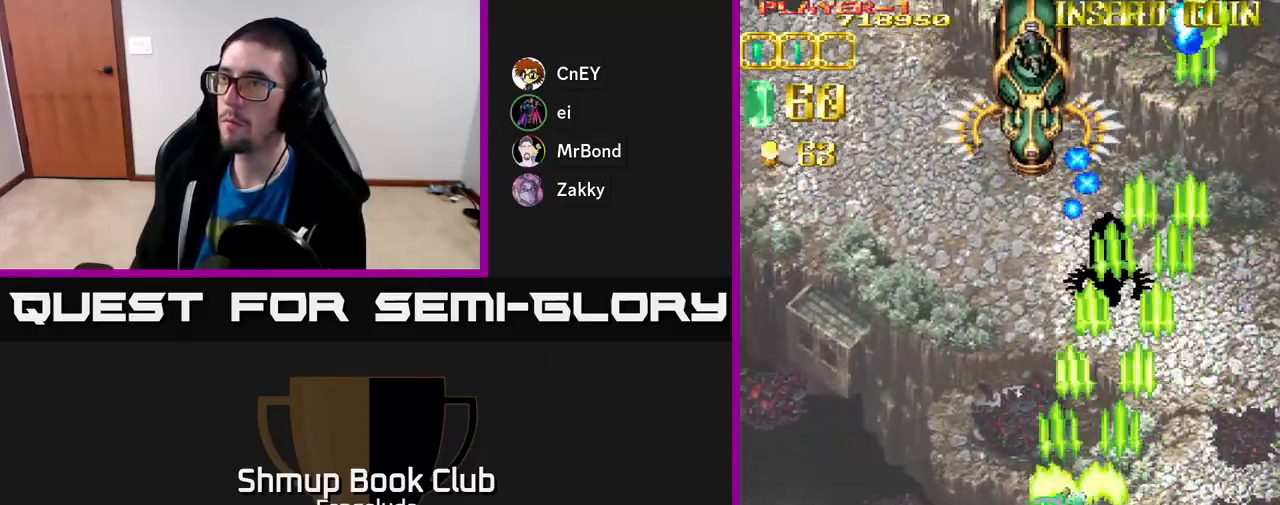
{"buttons": ["A", "DPAD_UP"], "left_stick": "center", "events": [[133, "DPAD_LEFT", "up"]]}
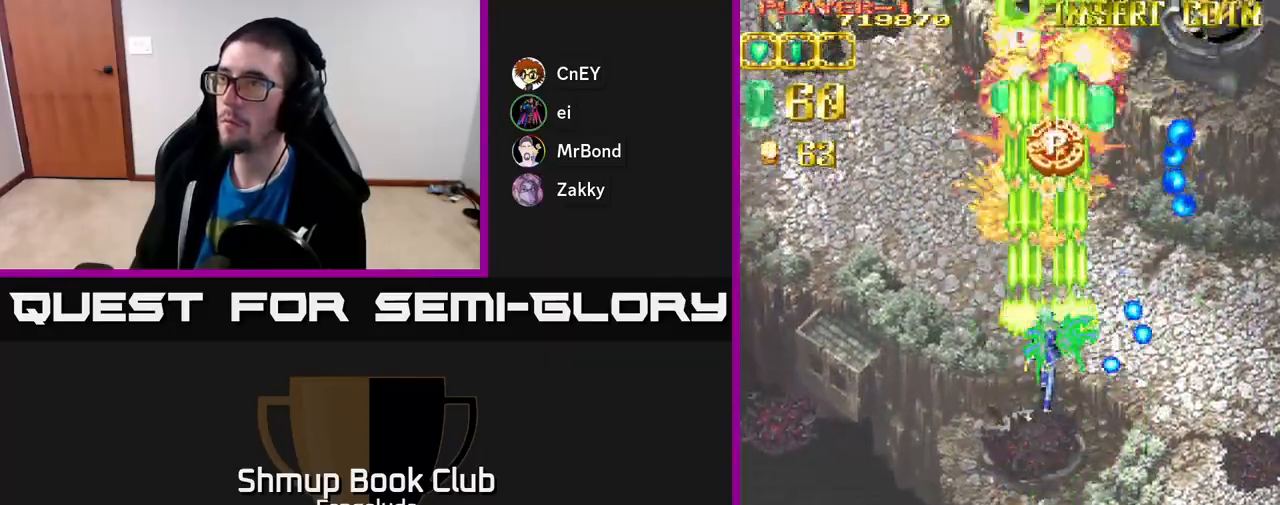
{"buttons": ["A", "DPAD_RIGHT"], "left_stick": "center", "events": [[283, "DPAD_RIGHT", "down"], [467, "DPAD_UP", "up"]]}
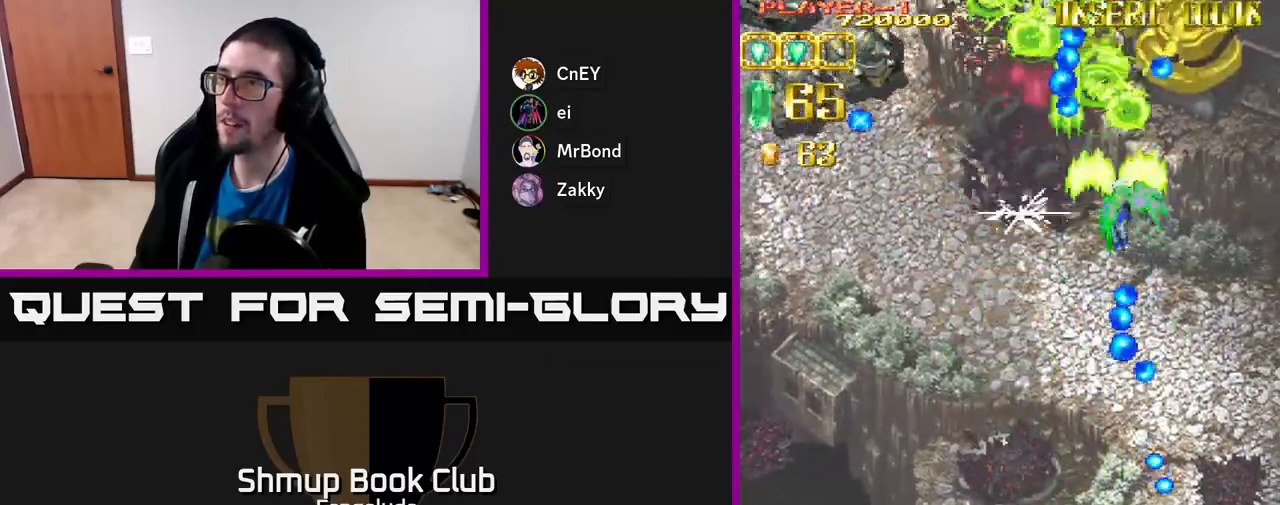
{"buttons": ["A", "DPAD_DOWN", "DPAD_LEFT"], "left_stick": "center", "events": [[200, "DPAD_DOWN", "down"], [217, "DPAD_RIGHT", "up"], [283, "DPAD_LEFT", "down"]]}
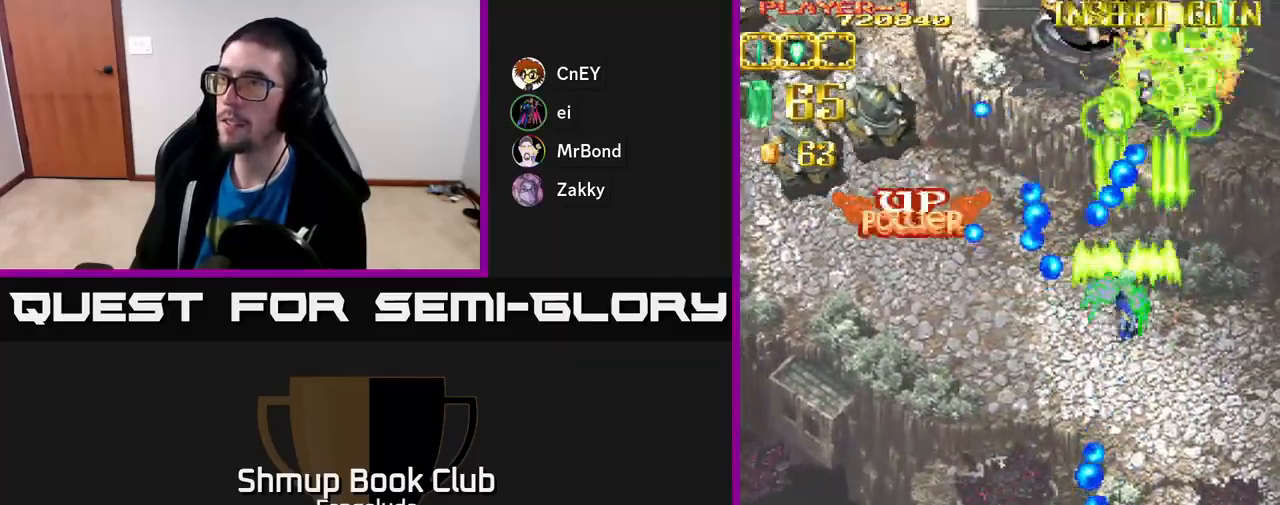
{"buttons": ["A", "DPAD_DOWN", "DPAD_LEFT"], "left_stick": "center", "events": []}
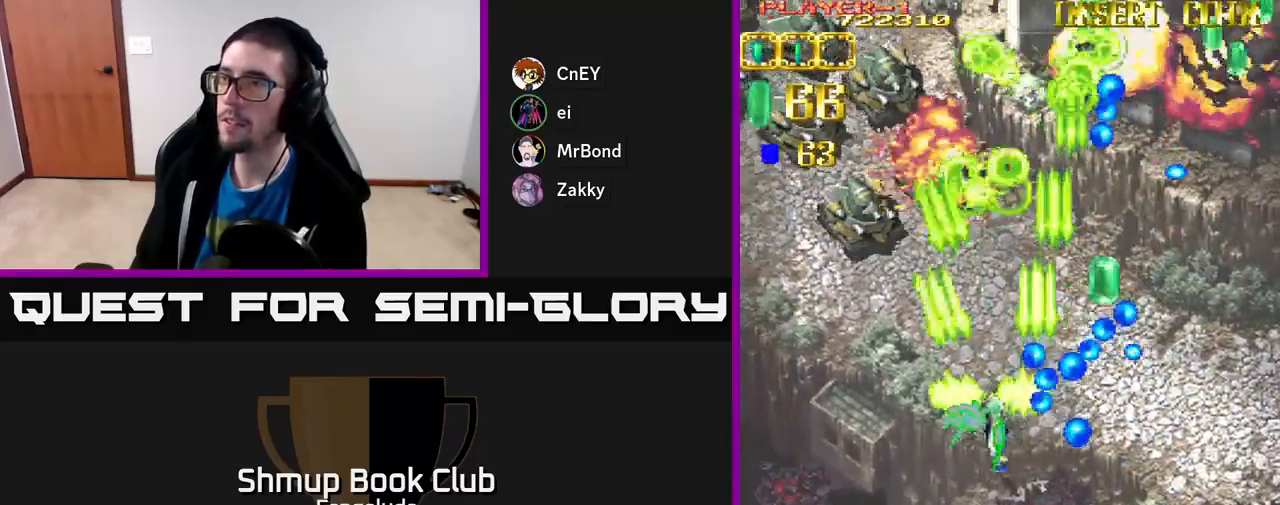
{"buttons": ["A", "DPAD_LEFT"], "left_stick": "center", "events": [[217, "DPAD_DOWN", "up"]]}
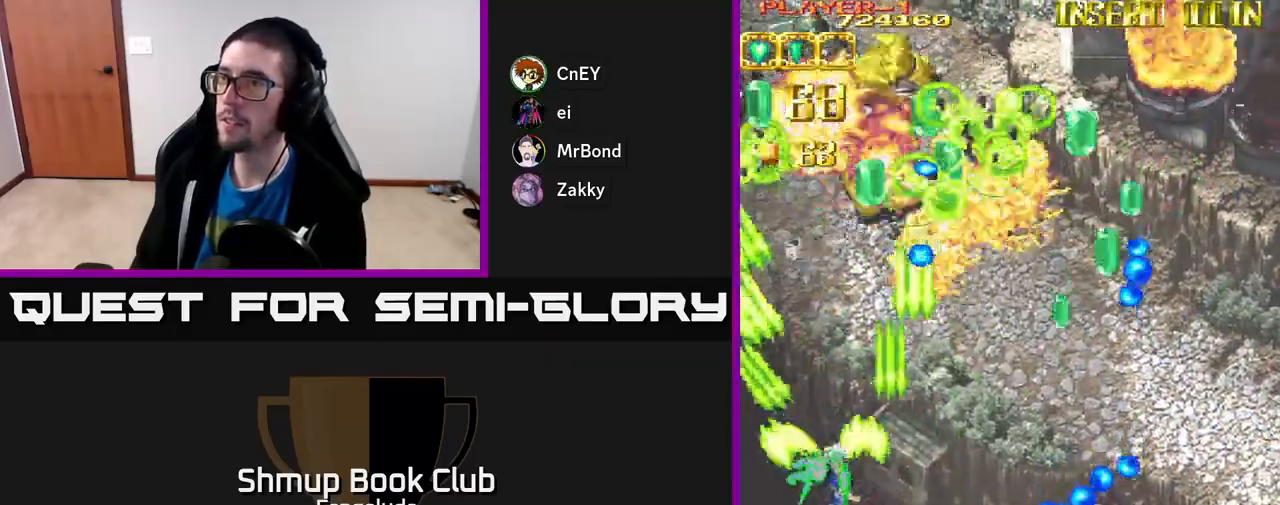
{"buttons": ["A", "DPAD_UP"], "left_stick": "center", "events": [[100, "DPAD_UP", "down"], [117, "DPAD_LEFT", "up"], [150, "DPAD_RIGHT", "down"], [217, "DPAD_UP", "up"], [300, "DPAD_RIGHT", "up"], [317, "DPAD_LEFT", "down"], [450, "DPAD_UP", "down"], [483, "DPAD_LEFT", "up"]]}
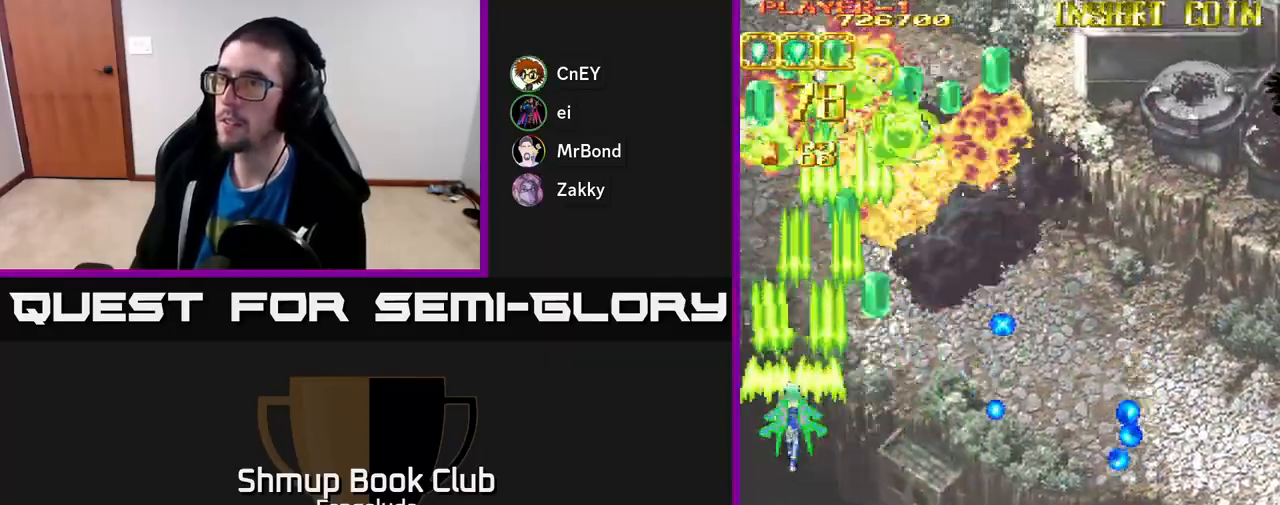
{"buttons": ["A", "DPAD_RIGHT"], "left_stick": "center", "events": [[117, "DPAD_RIGHT", "down"], [117, "DPAD_UP", "up"]]}
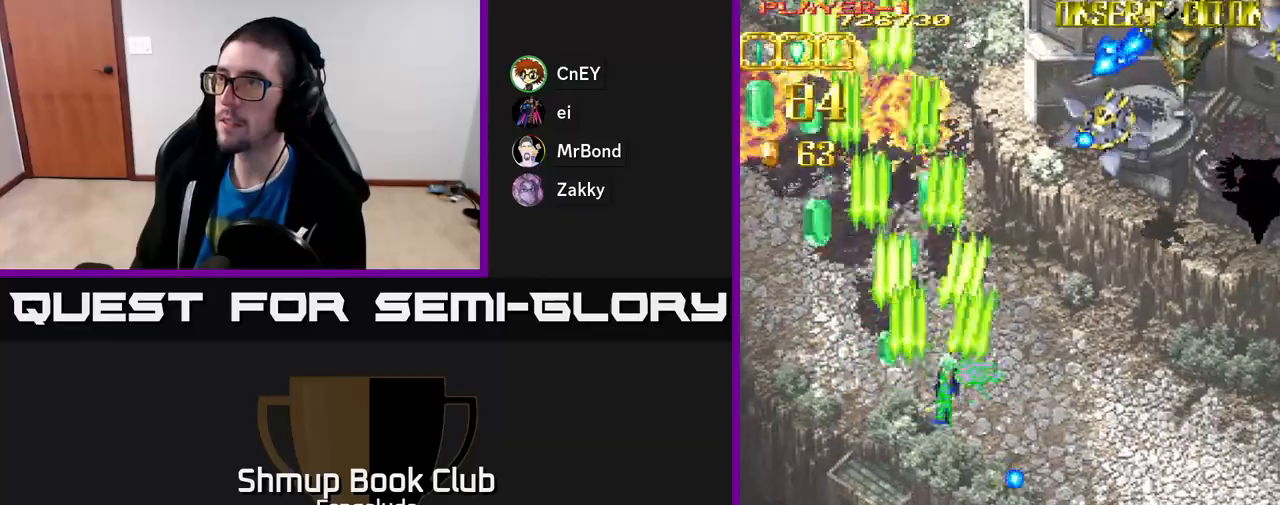
{"buttons": ["A", "DPAD_RIGHT"], "left_stick": "center", "events": []}
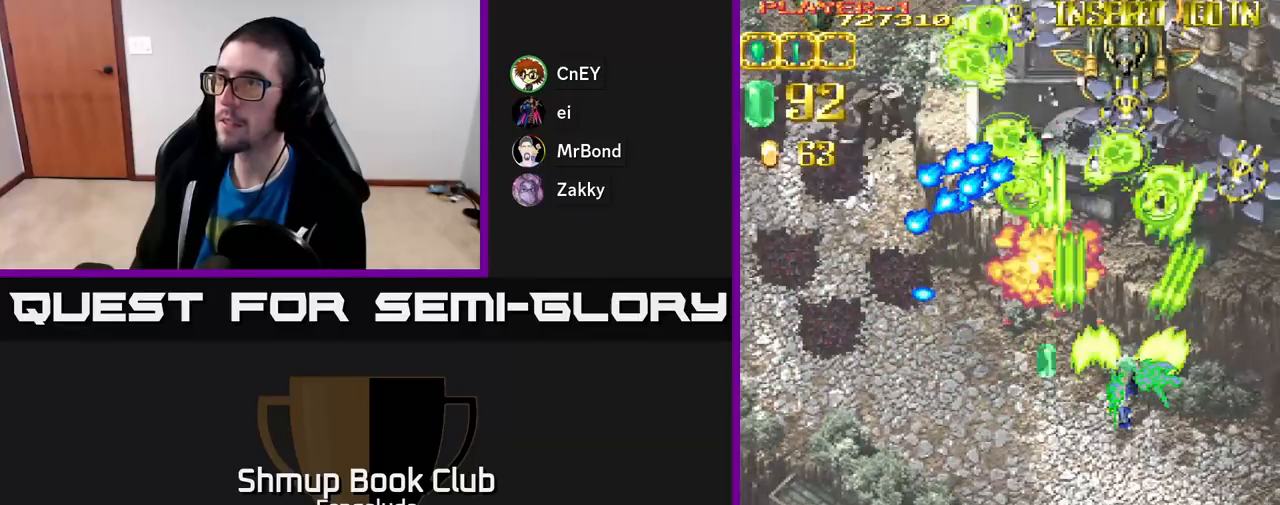
{"buttons": ["A", "DPAD_LEFT"], "left_stick": "center", "events": [[200, "DPAD_DOWN", "down"], [300, "DPAD_RIGHT", "up"], [367, "DPAD_LEFT", "down"], [500, "DPAD_DOWN", "up"]]}
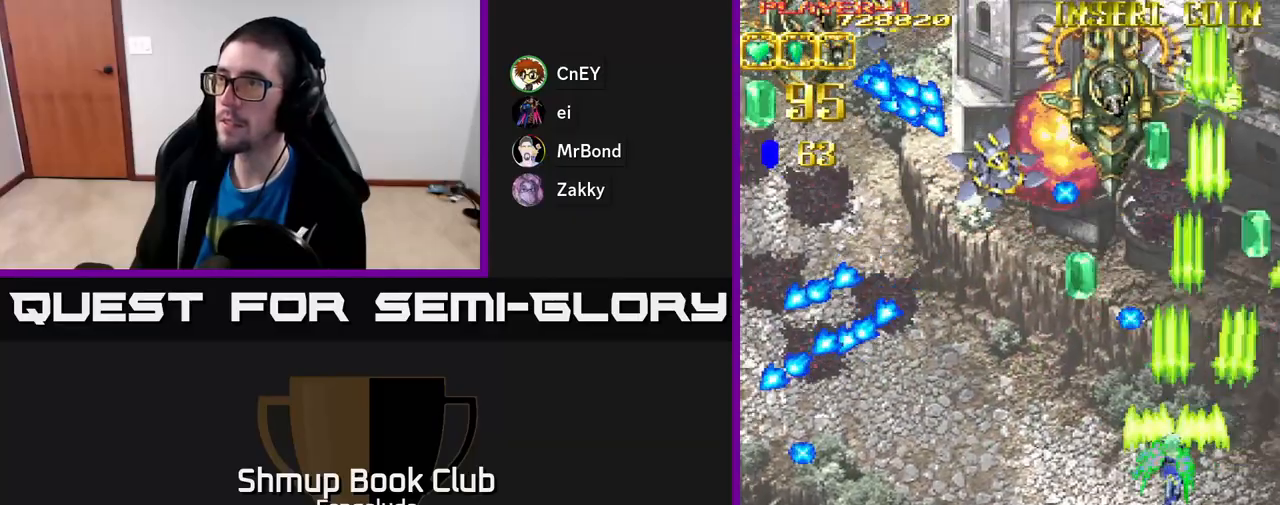
{"buttons": ["A", "DPAD_UP", "DPAD_LEFT"], "left_stick": "center", "events": [[500, "DPAD_UP", "down"]]}
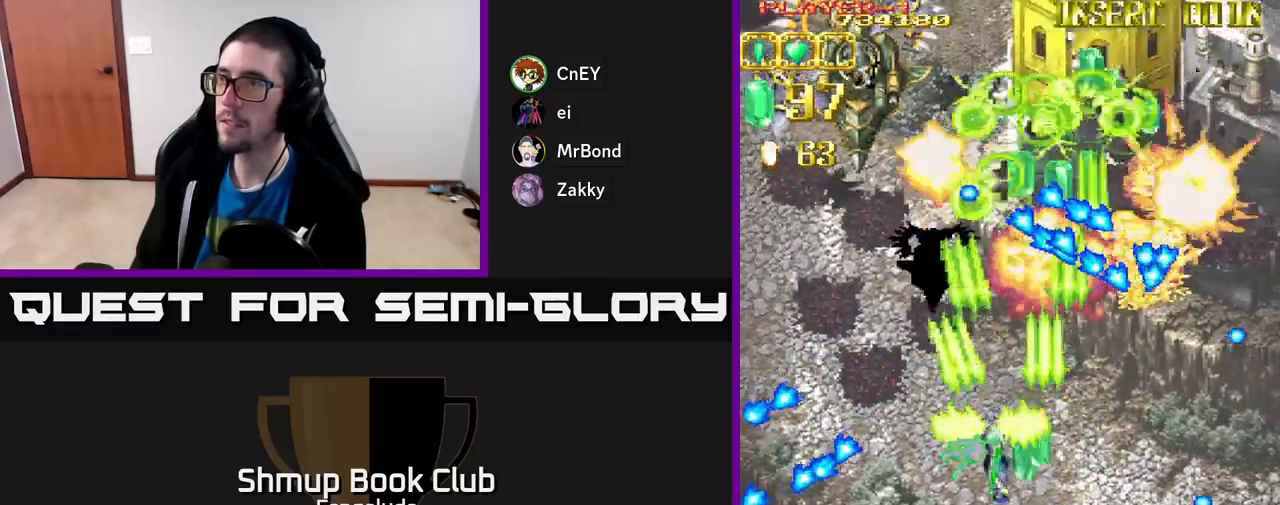
{"buttons": ["DPAD_LEFT"], "left_stick": "center", "events": [[100, "DPAD_UP", "up"], [200, "DPAD_LEFT", "up"], [217, "DPAD_DOWN", "down"], [233, "A", "up"], [233, "DPAD_RIGHT", "down"], [350, "DPAD_RIGHT", "up"], [367, "DPAD_LEFT", "down"], [417, "DPAD_DOWN", "up"]]}
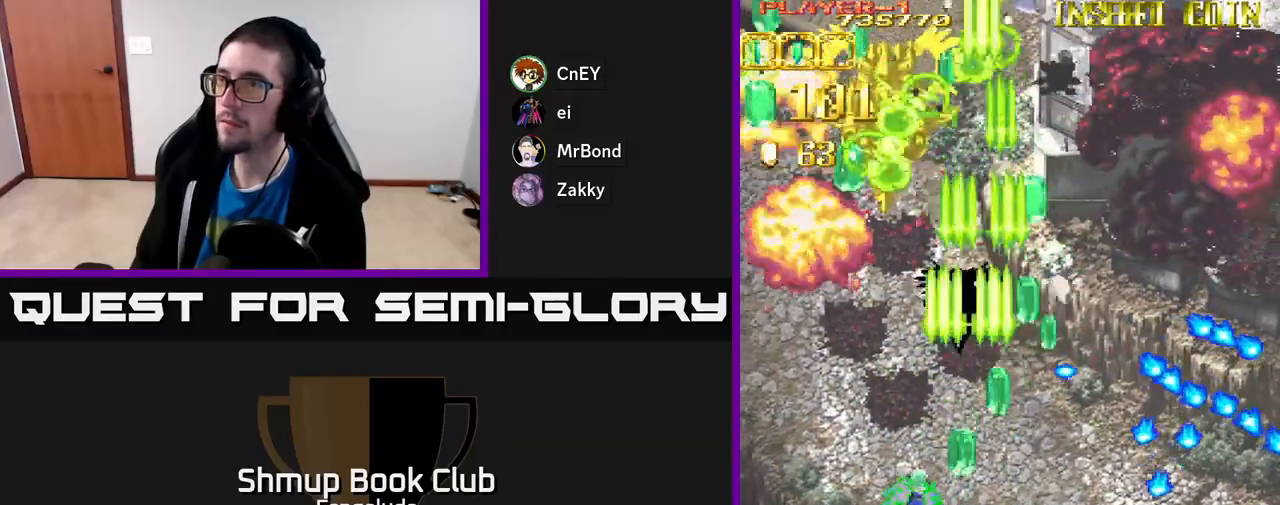
{"buttons": [], "left_stick": "center", "events": [[467, "DPAD_LEFT", "up"]]}
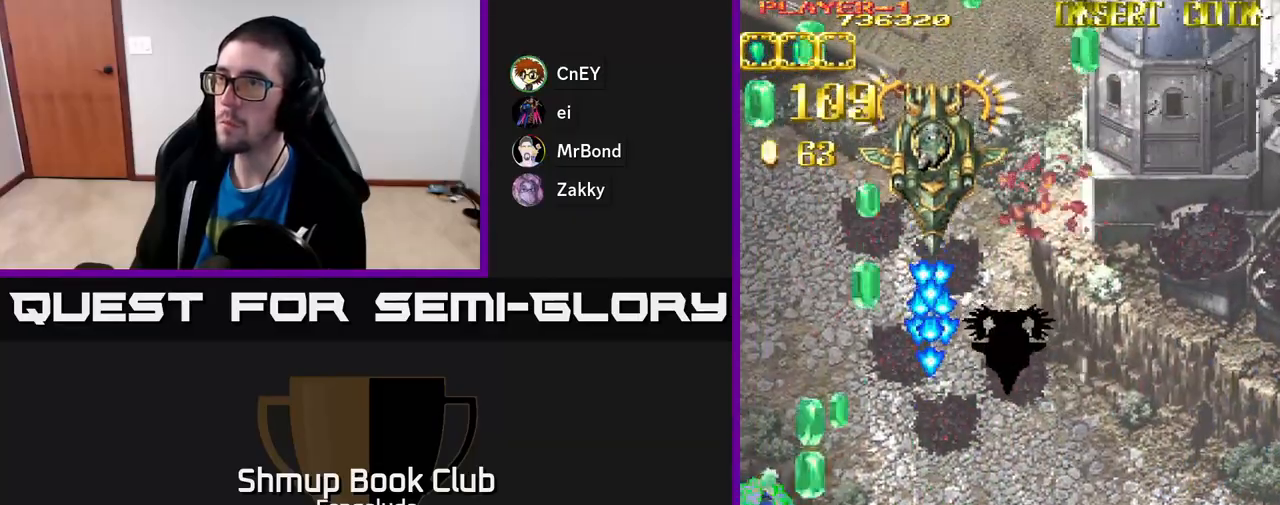
{"buttons": ["DPAD_RIGHT"], "left_stick": "center", "events": [[50, "DPAD_UP", "down"], [233, "DPAD_UP", "up"], [483, "DPAD_RIGHT", "down"]]}
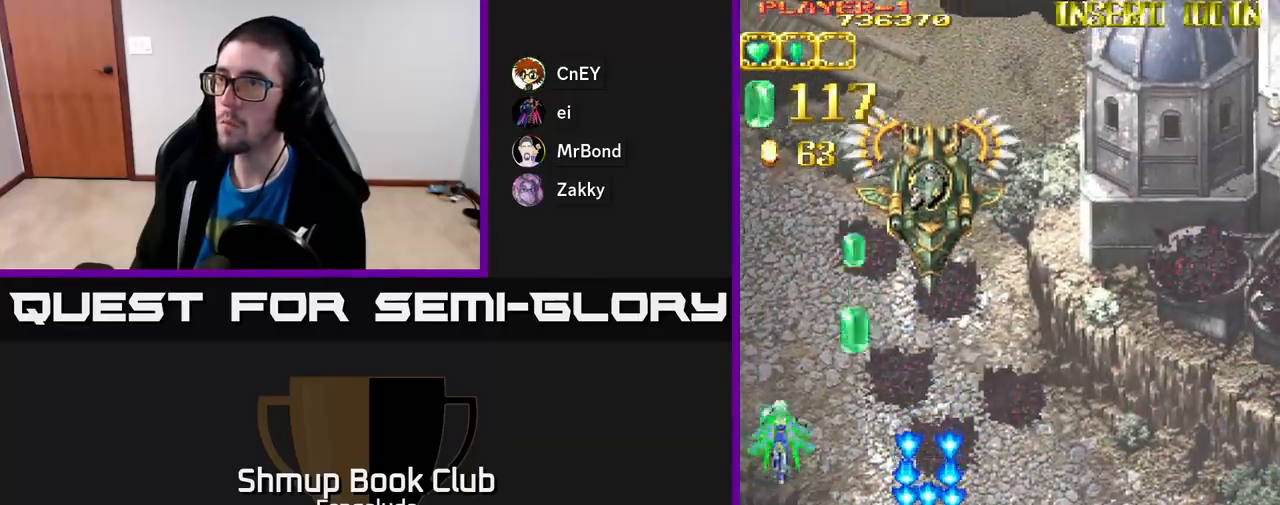
{"buttons": ["DPAD_DOWN", "DPAD_RIGHT"], "left_stick": "center", "events": [[133, "DPAD_DOWN", "down"], [167, "DPAD_RIGHT", "up"], [267, "DPAD_DOWN", "up"], [300, "DPAD_LEFT", "down"], [433, "DPAD_LEFT", "up"], [450, "DPAD_DOWN", "down"], [483, "DPAD_RIGHT", "down"]]}
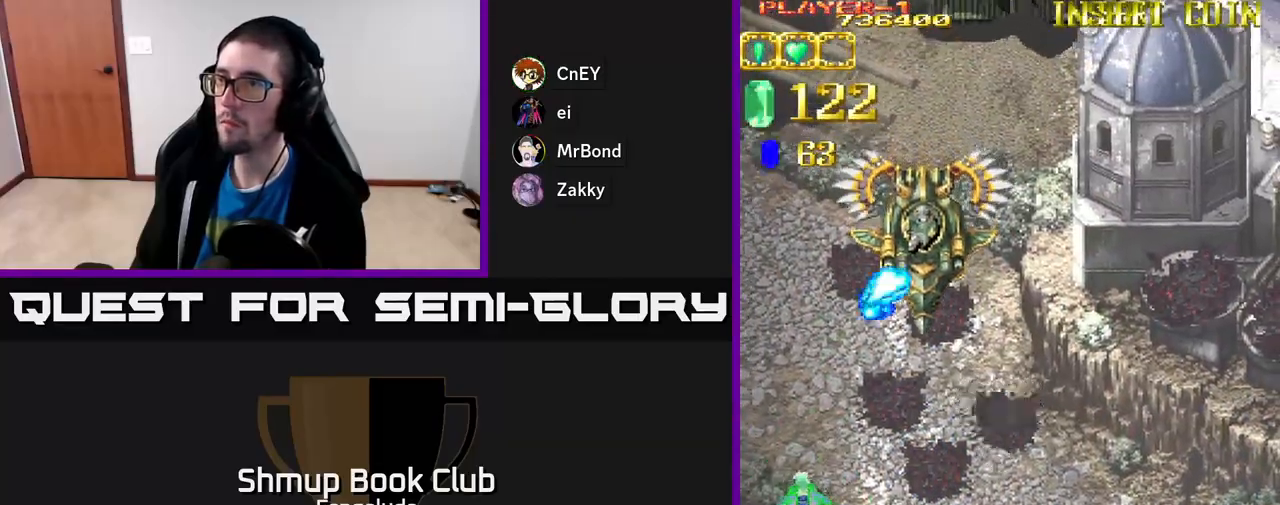
{"buttons": [], "left_stick": "center", "events": [[267, "DPAD_RIGHT", "up"], [300, "DPAD_DOWN", "up"]]}
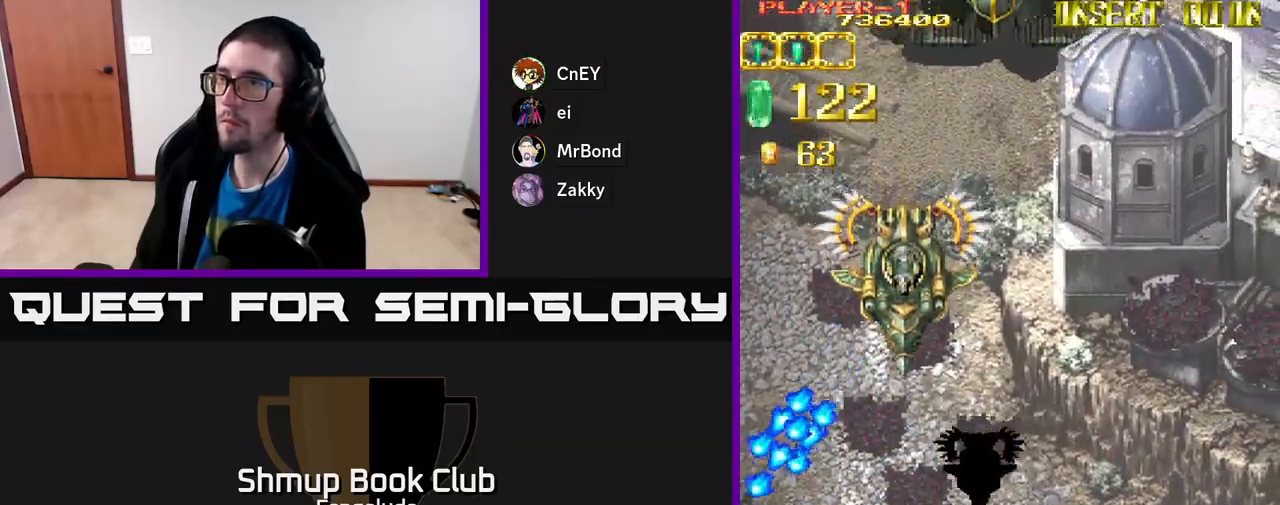
{"buttons": [], "left_stick": "center", "events": []}
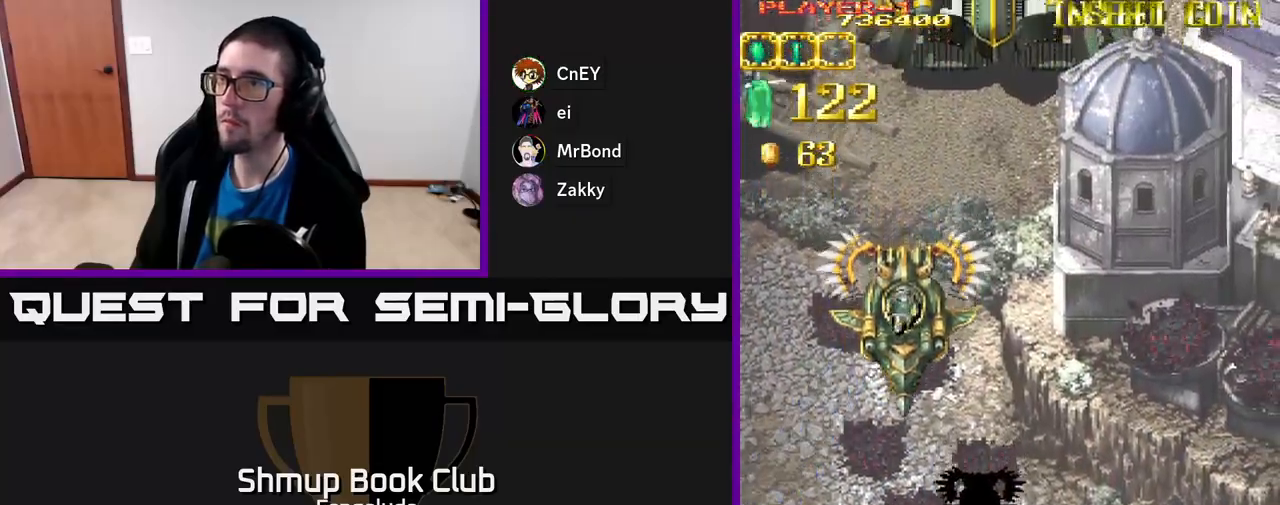
{"buttons": [], "left_stick": "center", "events": [[217, "DPAD_DOWN", "down"], [233, "DPAD_RIGHT", "down"], [433, "DPAD_RIGHT", "up"], [500, "DPAD_DOWN", "up"]]}
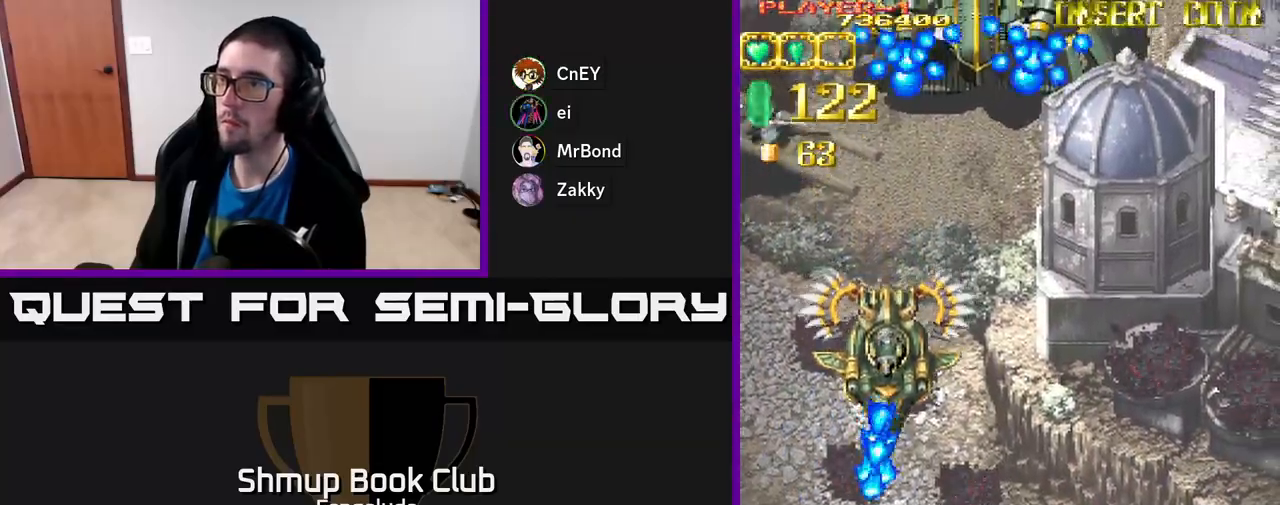
{"buttons": ["A"], "left_stick": "center", "events": [[50, "X", "down"], [150, "X", "up"], [267, "A", "down"]]}
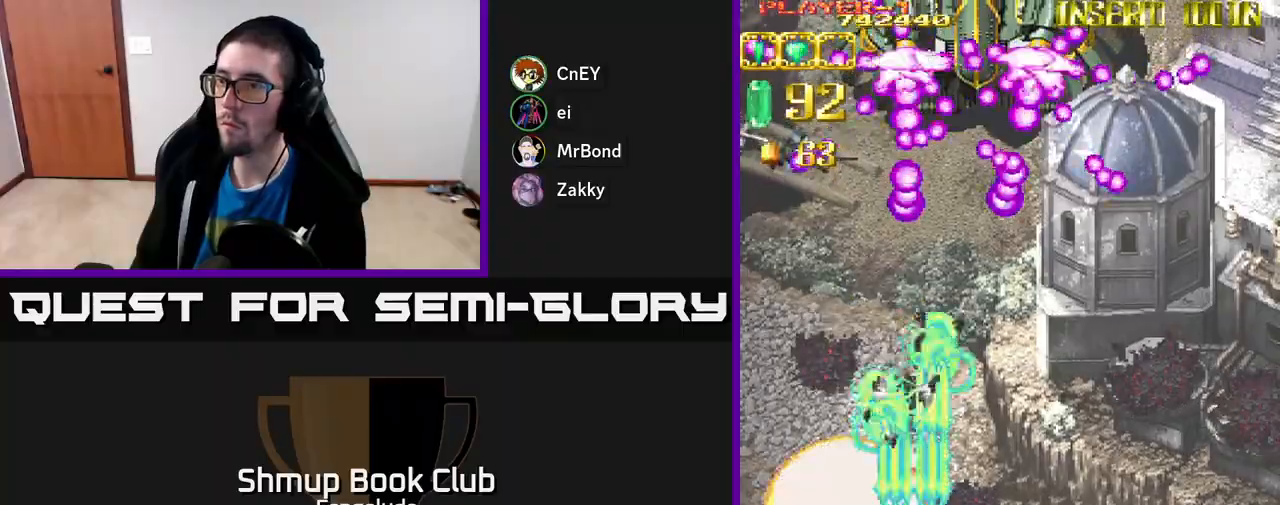
{"buttons": ["A", "DPAD_UP"], "left_stick": "center", "events": [[33, "DPAD_RIGHT", "down"], [100, "DPAD_RIGHT", "up"], [133, "DPAD_UP", "down"], [283, "DPAD_RIGHT", "down"], [417, "DPAD_RIGHT", "up"]]}
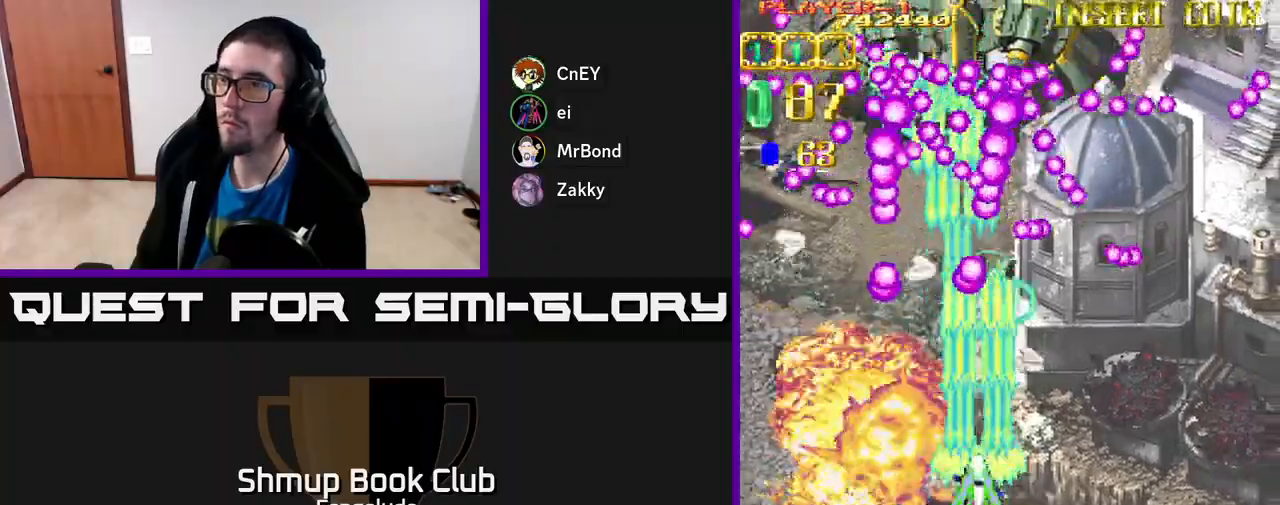
{"buttons": ["A", "DPAD_DOWN"], "left_stick": "center", "events": [[167, "DPAD_UP", "up"], [183, "X", "down"], [200, "DPAD_DOWN", "down"], [267, "X", "up"]]}
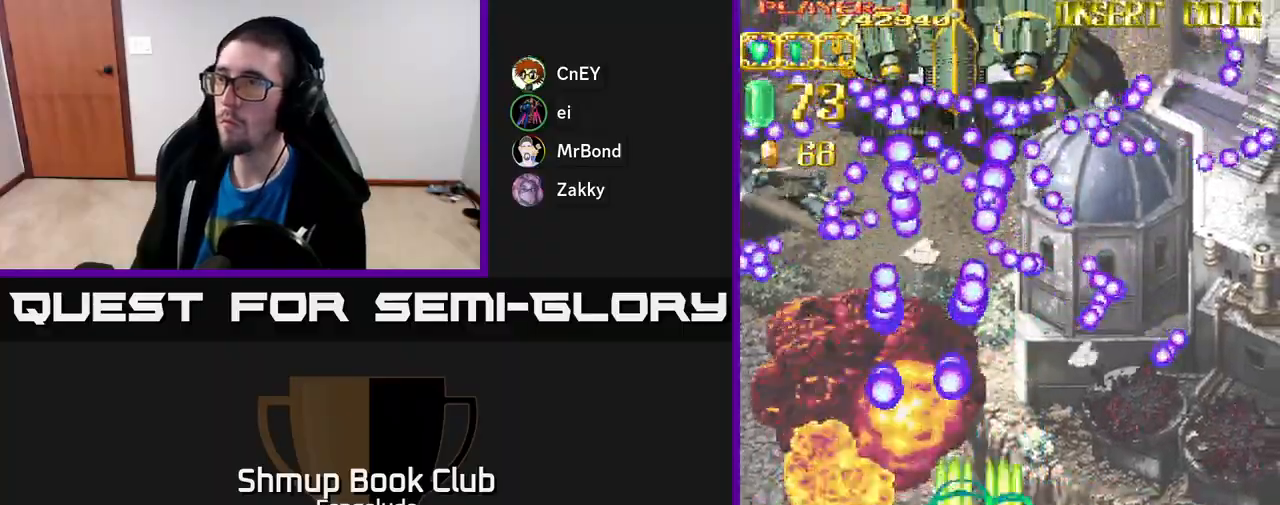
{"buttons": ["A", "DPAD_LEFT"], "left_stick": "center", "events": [[200, "DPAD_LEFT", "down"], [233, "DPAD_DOWN", "up"]]}
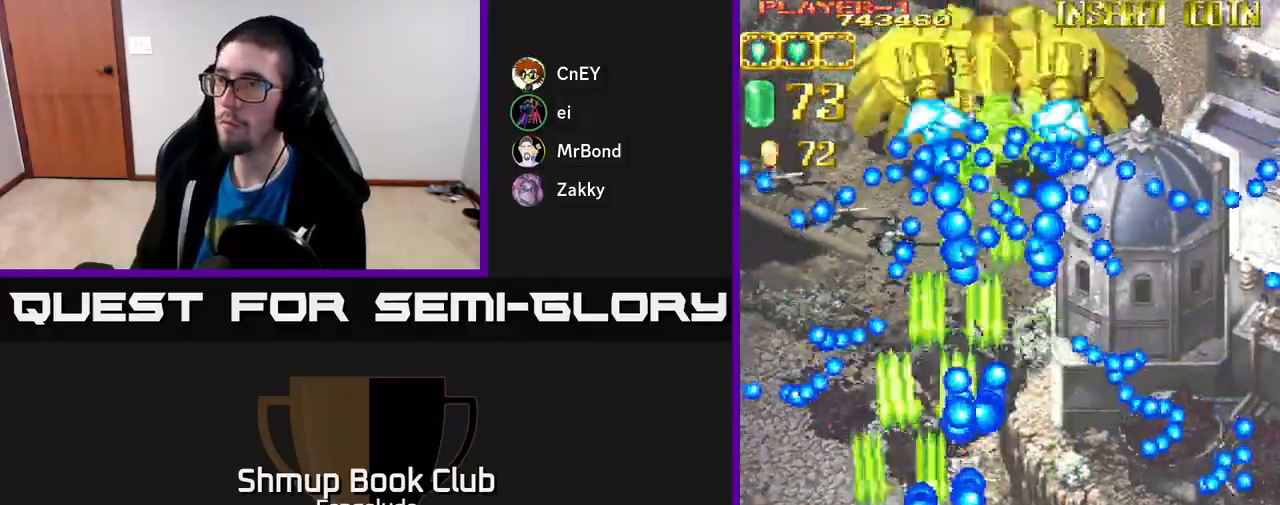
{"buttons": ["A"], "left_stick": "center", "events": [[83, "DPAD_UP", "down"], [117, "DPAD_LEFT", "up"], [233, "DPAD_UP", "up"], [350, "DPAD_RIGHT", "down"], [400, "DPAD_DOWN", "down"], [467, "DPAD_DOWN", "up"], [467, "DPAD_RIGHT", "up"]]}
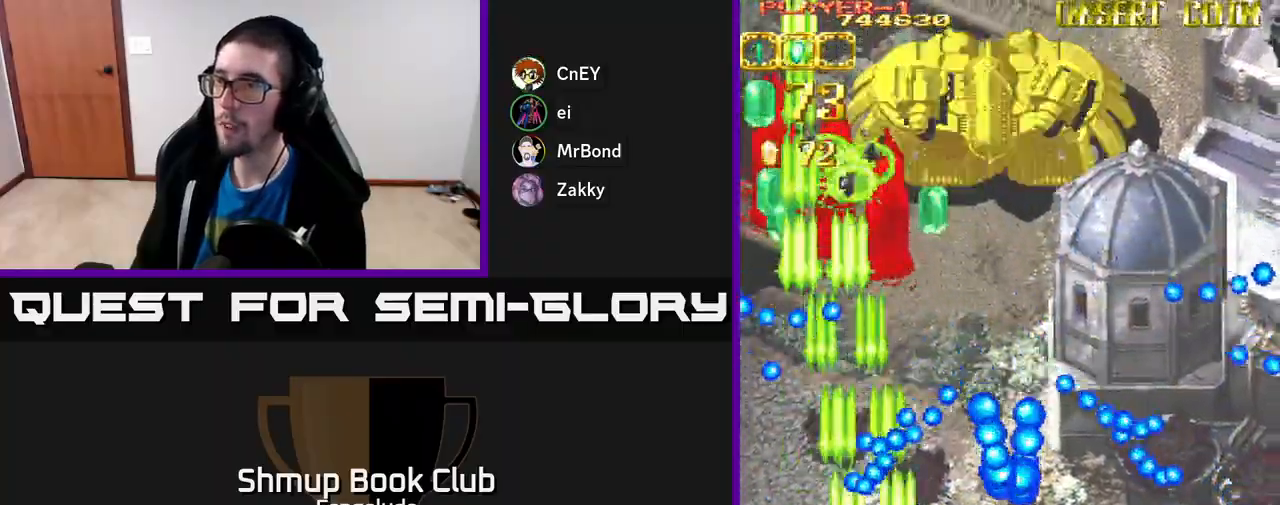
{"buttons": ["A", "DPAD_UP", "DPAD_RIGHT"], "left_stick": "center", "events": [[133, "DPAD_LEFT", "down"], [367, "DPAD_UP", "down"], [433, "DPAD_LEFT", "up"], [483, "DPAD_RIGHT", "down"]]}